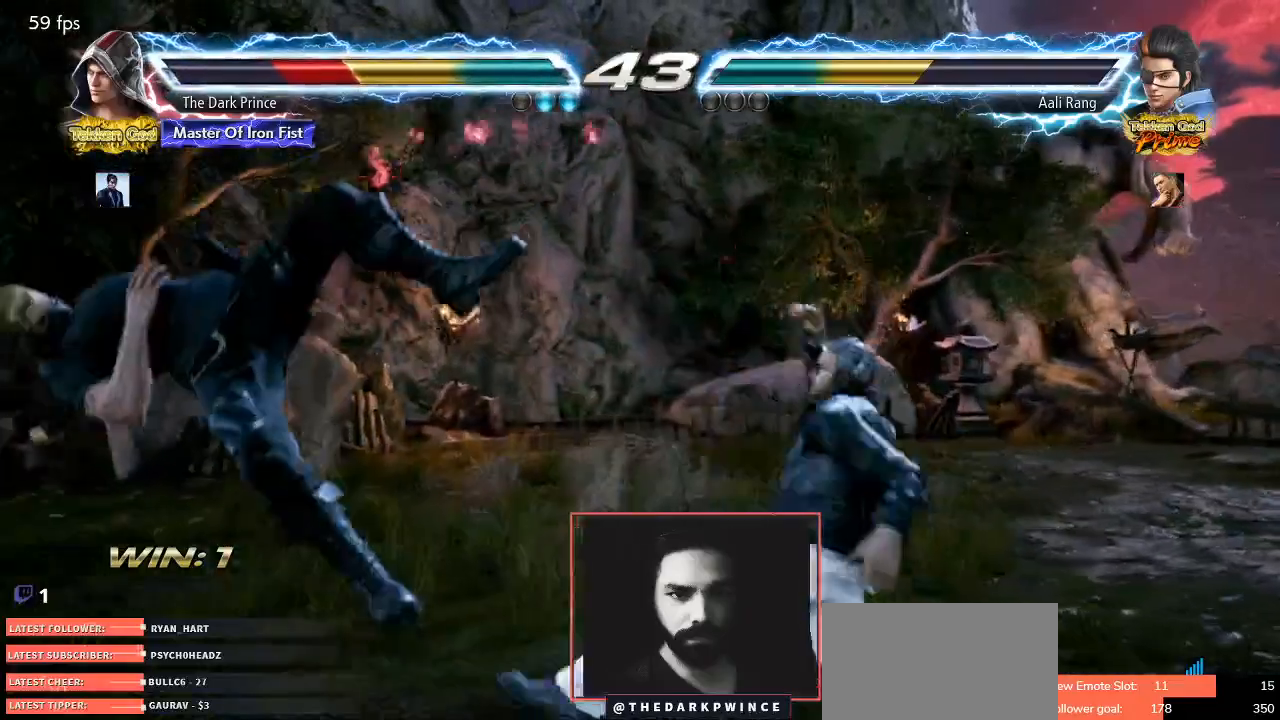
Gameplay with a controller (arcade stick); each line is a JSON object with the inputs held at the frame after it (dt_ms = milliseconds from this image to that frame). "events" lists button and stick changes between this image and that frame as [ms after this image, input, new state], when the widget could be followed in between. Not read: L3 R3.
{"dt_ms": 500, "buttons": ["R1"], "left_stick": "center", "events": [[33, "R1", "down"], [83, "TRIANGLE", "up"], [150, "TRIANGLE", "down"], [167, "R1", "up"], [217, "R1", "down"], [267, "TRIANGLE", "up"], [317, "TRIANGLE", "down"], [350, "R1", "up"], [383, "R1", "down"], [450, "TRIANGLE", "up"]]}
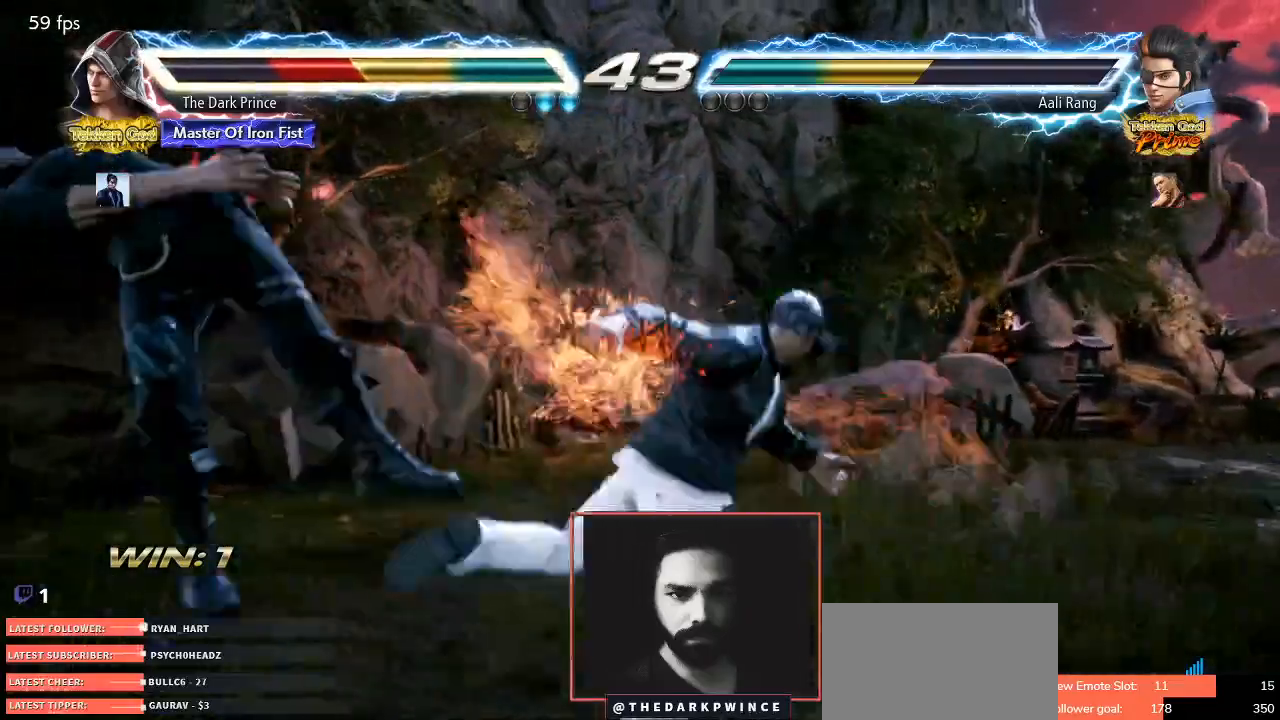
{"dt_ms": 500, "buttons": ["TRIANGLE"], "left_stick": "center", "events": [[17, "R1", "up"], [17, "TRIANGLE", "down"], [83, "TRIANGLE", "up"], [483, "TRIANGLE", "down"]]}
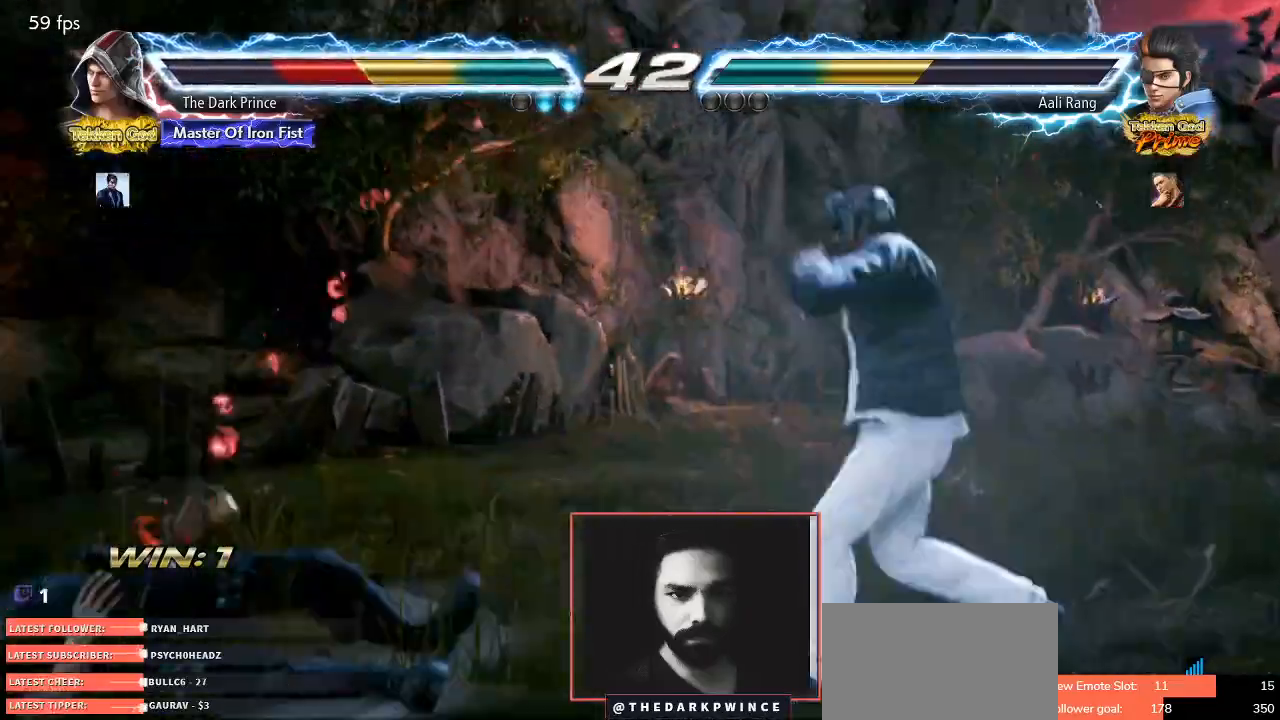
{"dt_ms": 500, "buttons": [], "left_stick": "left", "events": [[67, "TRIANGLE", "up"], [450, "left_stick", "left"]]}
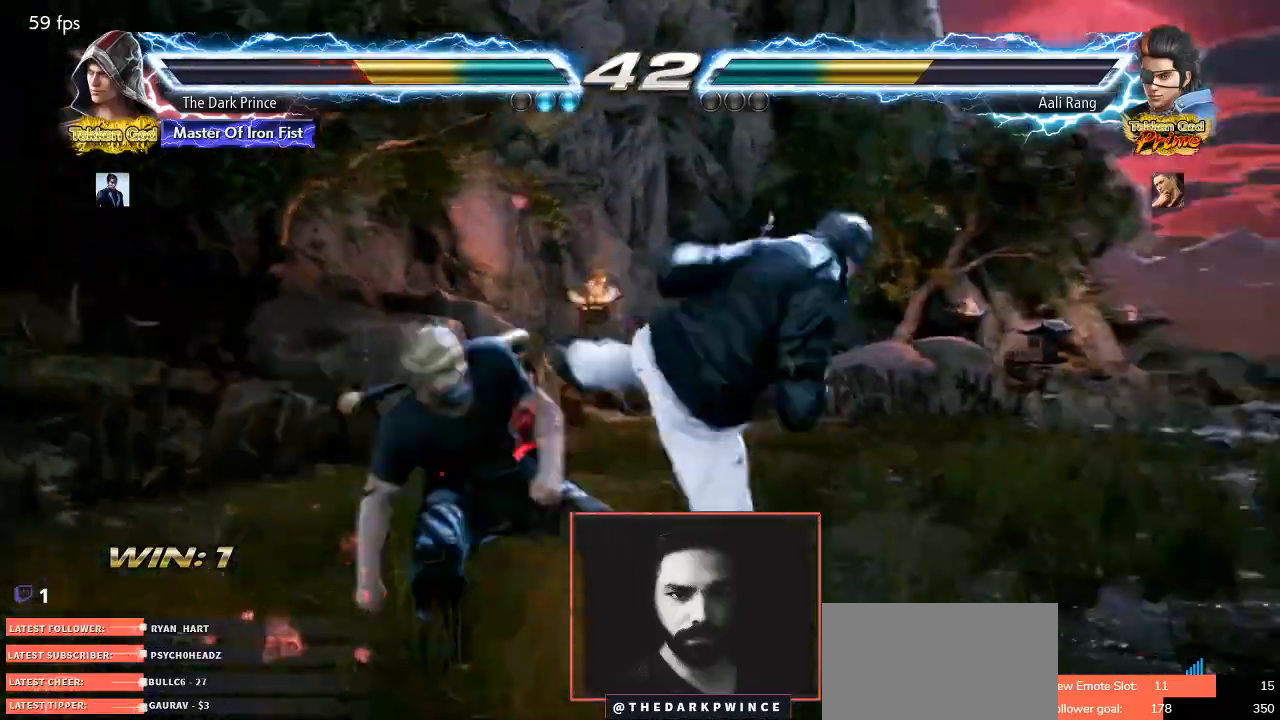
{"dt_ms": 500, "buttons": [], "left_stick": "down-right", "events": [[67, "left_stick", "center"], [133, "left_stick", "left"], [433, "left_stick", "down-right"]]}
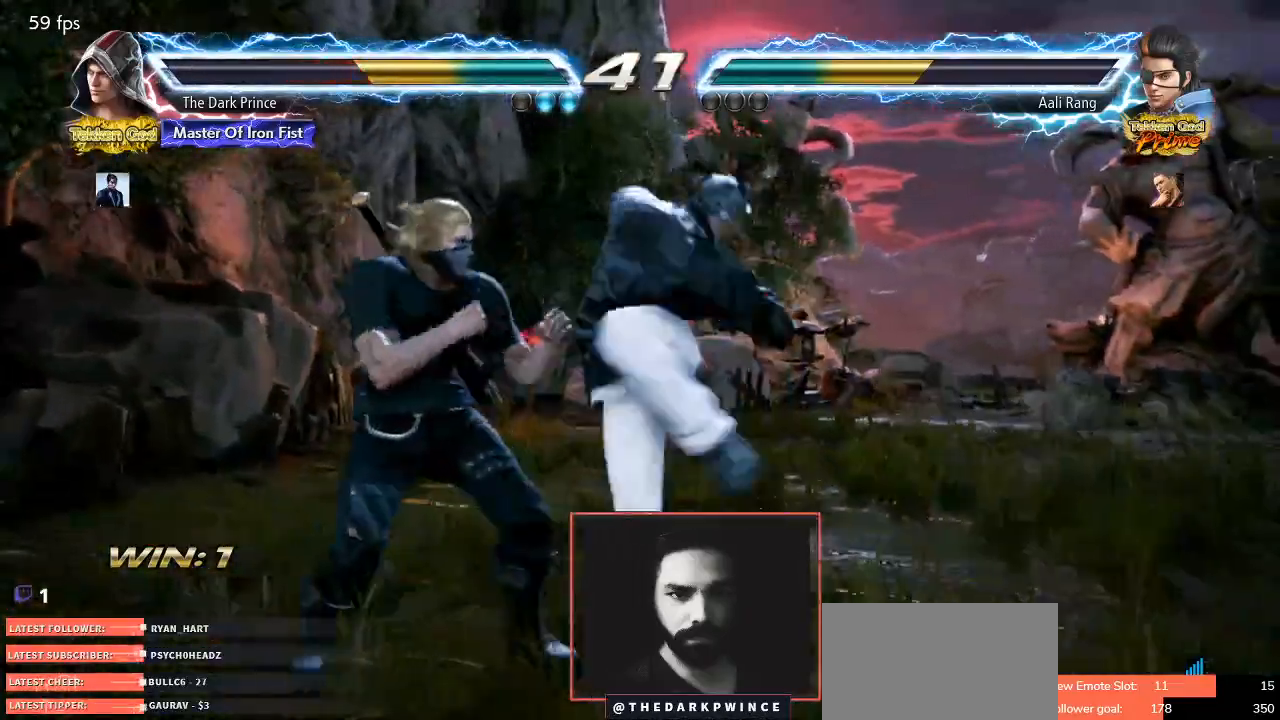
{"dt_ms": 500, "buttons": [], "left_stick": "center", "events": [[200, "left_stick", "left"], [383, "left_stick", "center"]]}
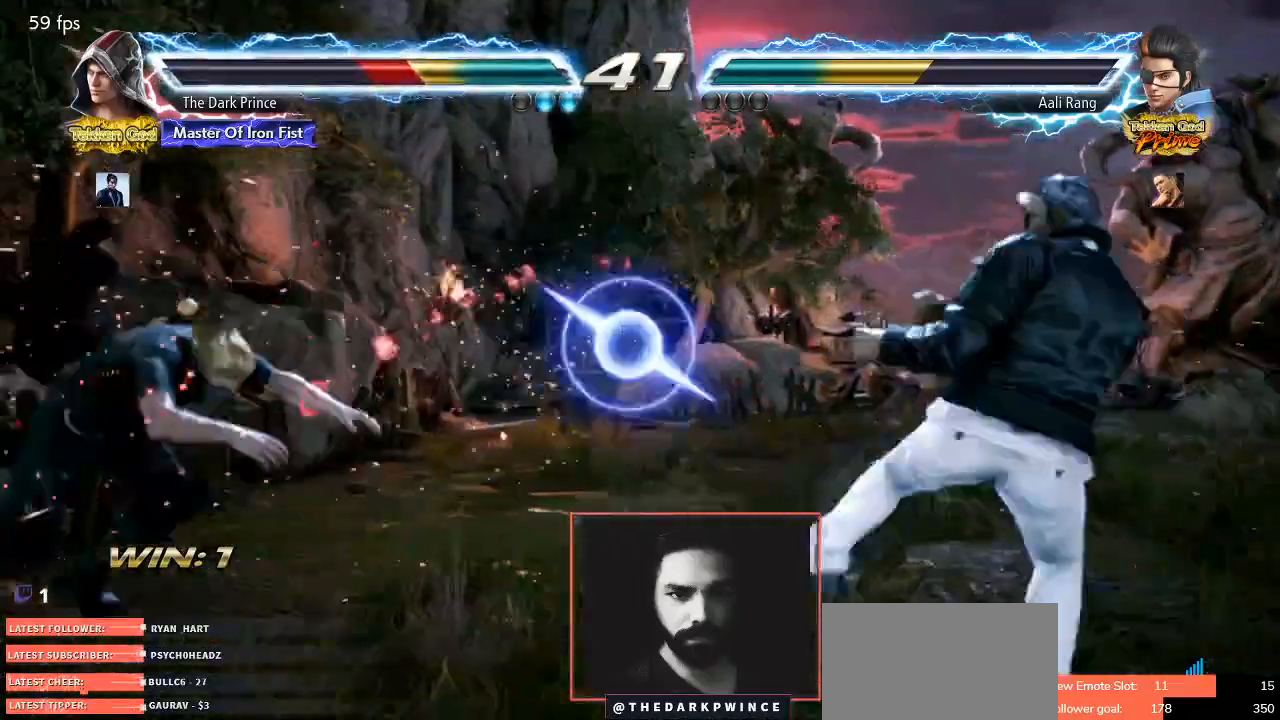
{"dt_ms": 500, "buttons": [], "left_stick": "left"}
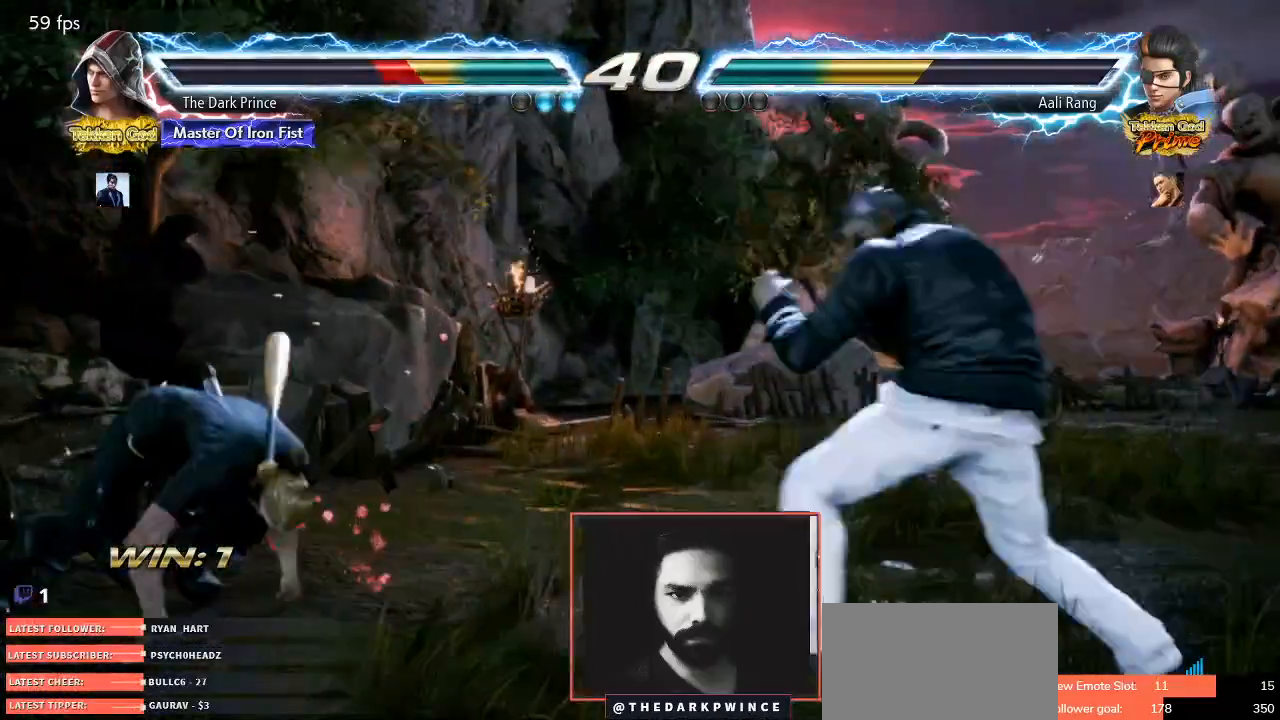
{"dt_ms": 500, "buttons": [], "left_stick": "center", "events": [[17, "left_stick", "center"], [350, "left_stick", "left"], [467, "left_stick", "center"]]}
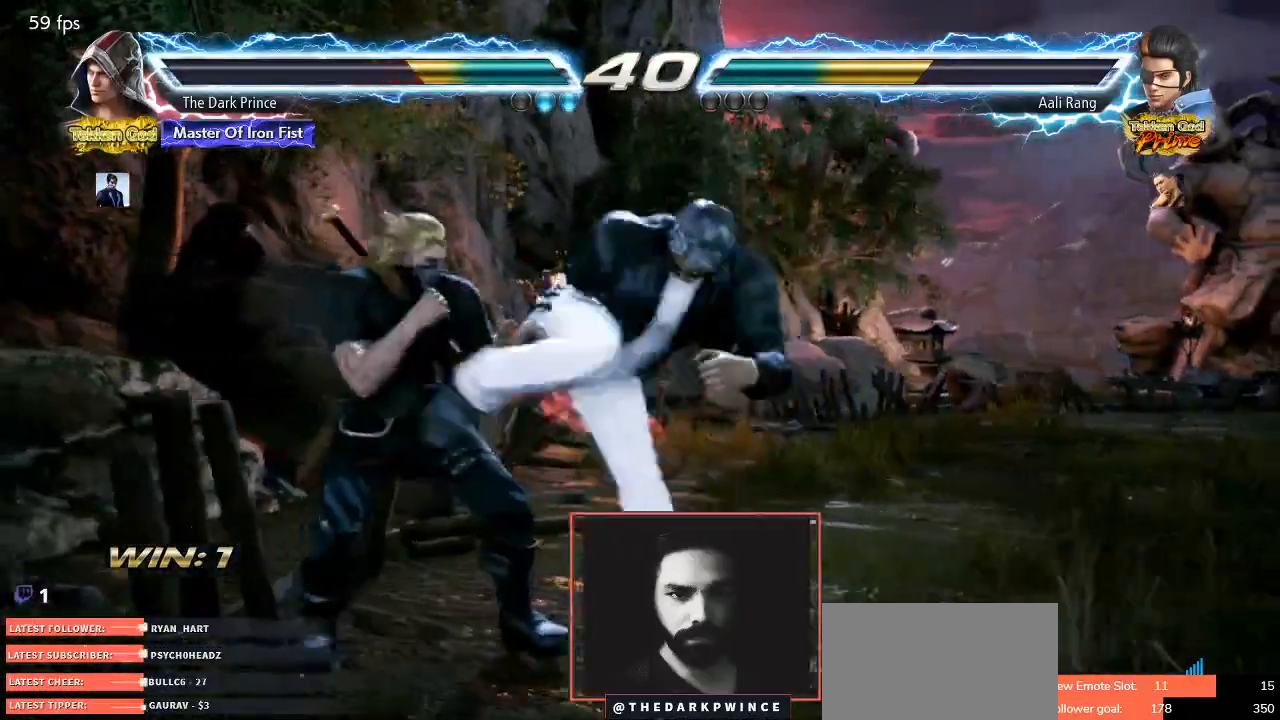
{"dt_ms": 500, "buttons": [], "left_stick": "center", "events": [[33, "left_stick", "left"], [300, "left_stick", "center"]]}
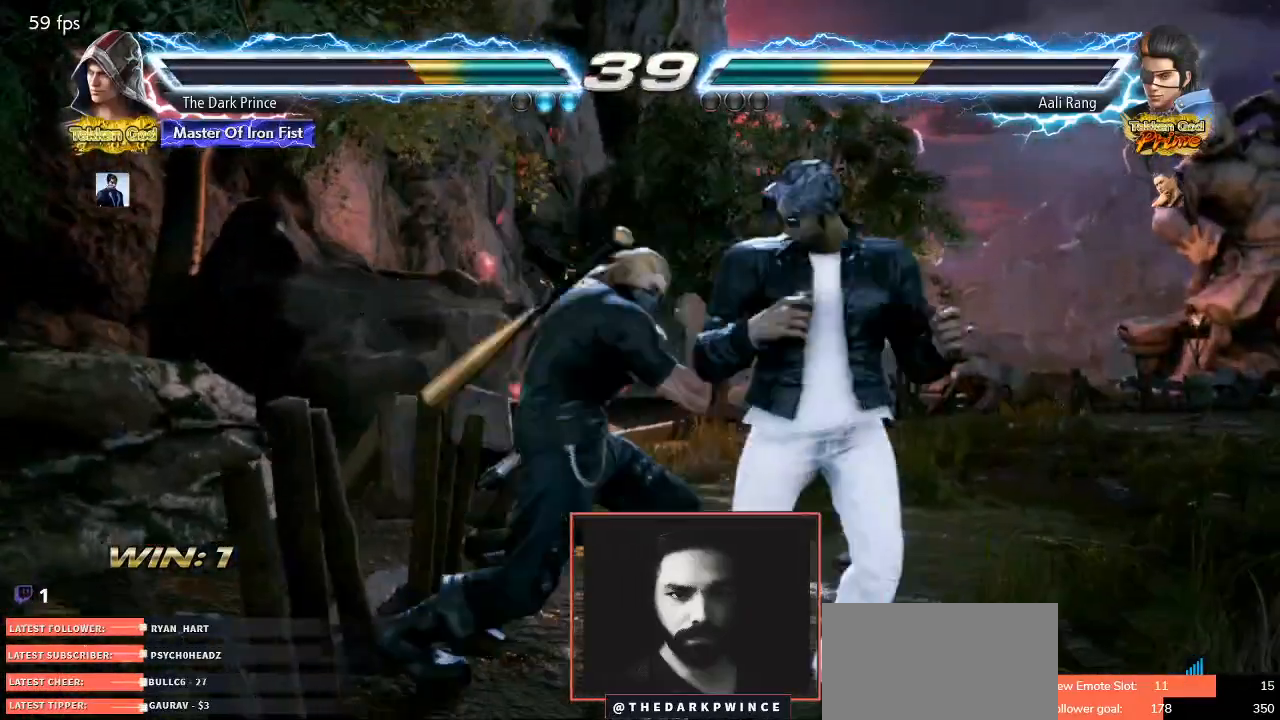
{"dt_ms": 500, "buttons": [], "left_stick": "left"}
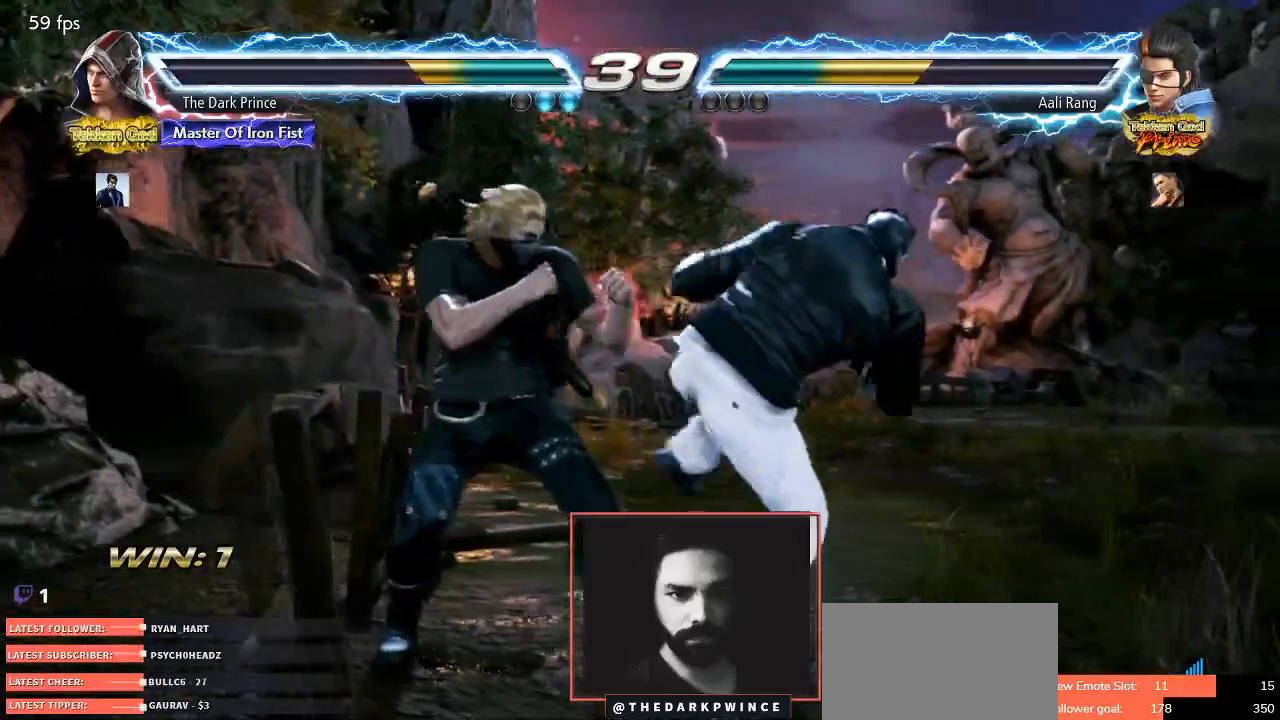
{"dt_ms": 500, "buttons": [], "left_stick": "left", "events": []}
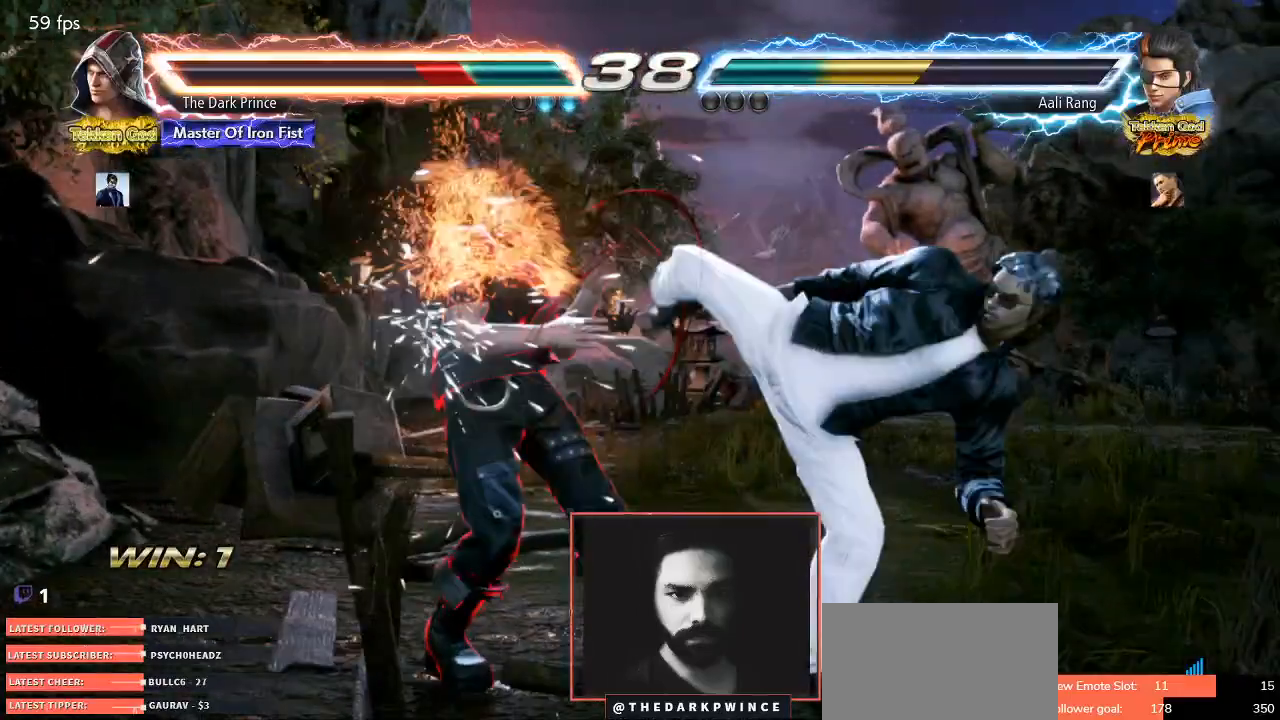
{"dt_ms": 500, "buttons": [], "left_stick": "left"}
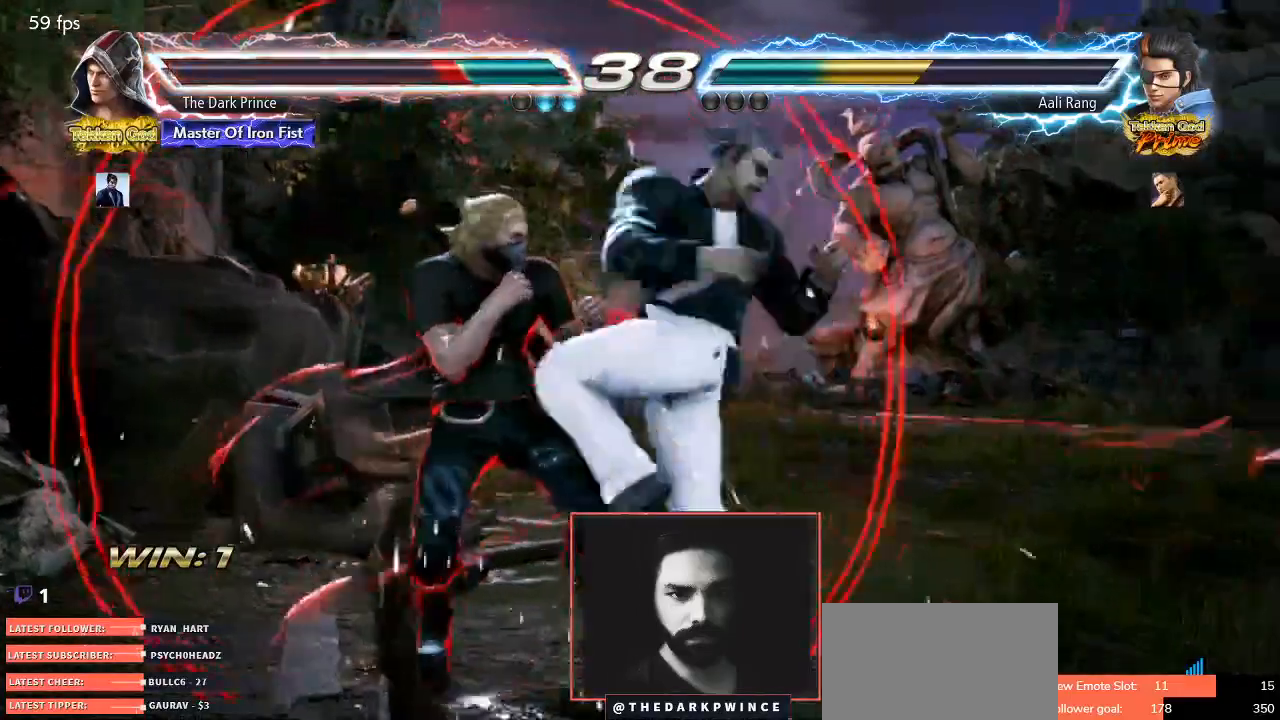
{"dt_ms": 1000, "buttons": [], "left_stick": "left"}
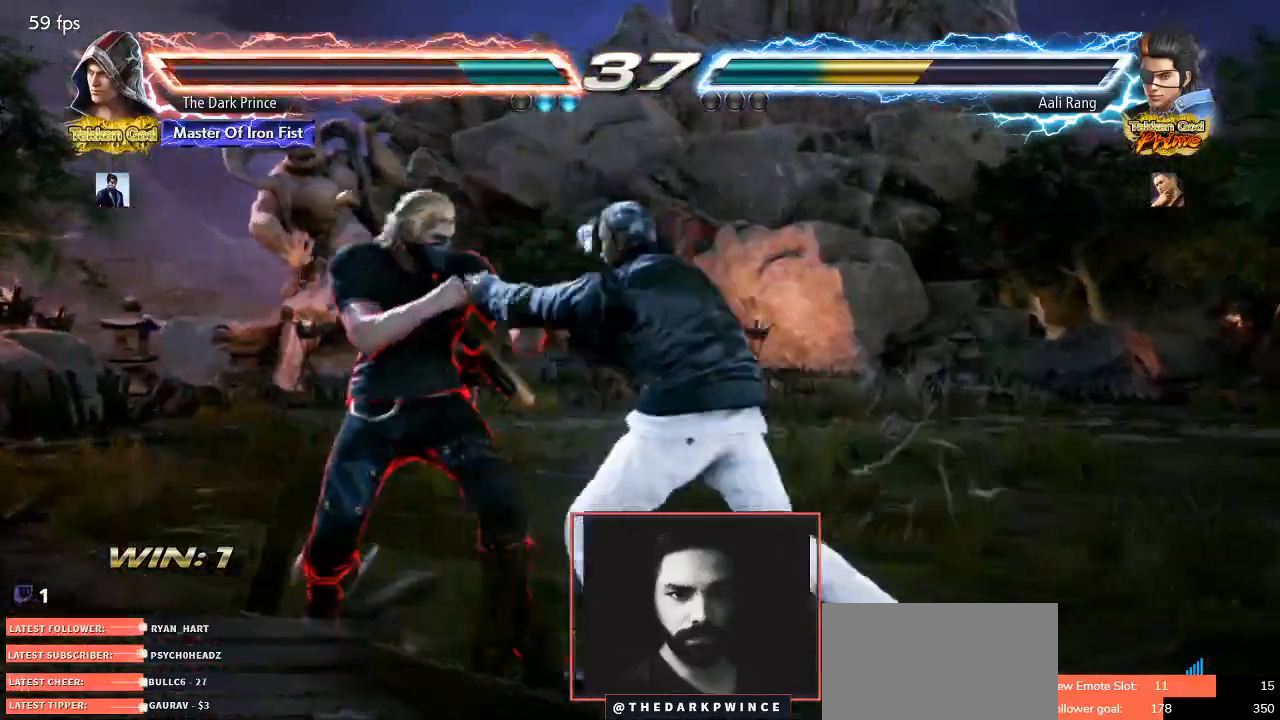
{"dt_ms": 500, "buttons": [], "left_stick": "center"}
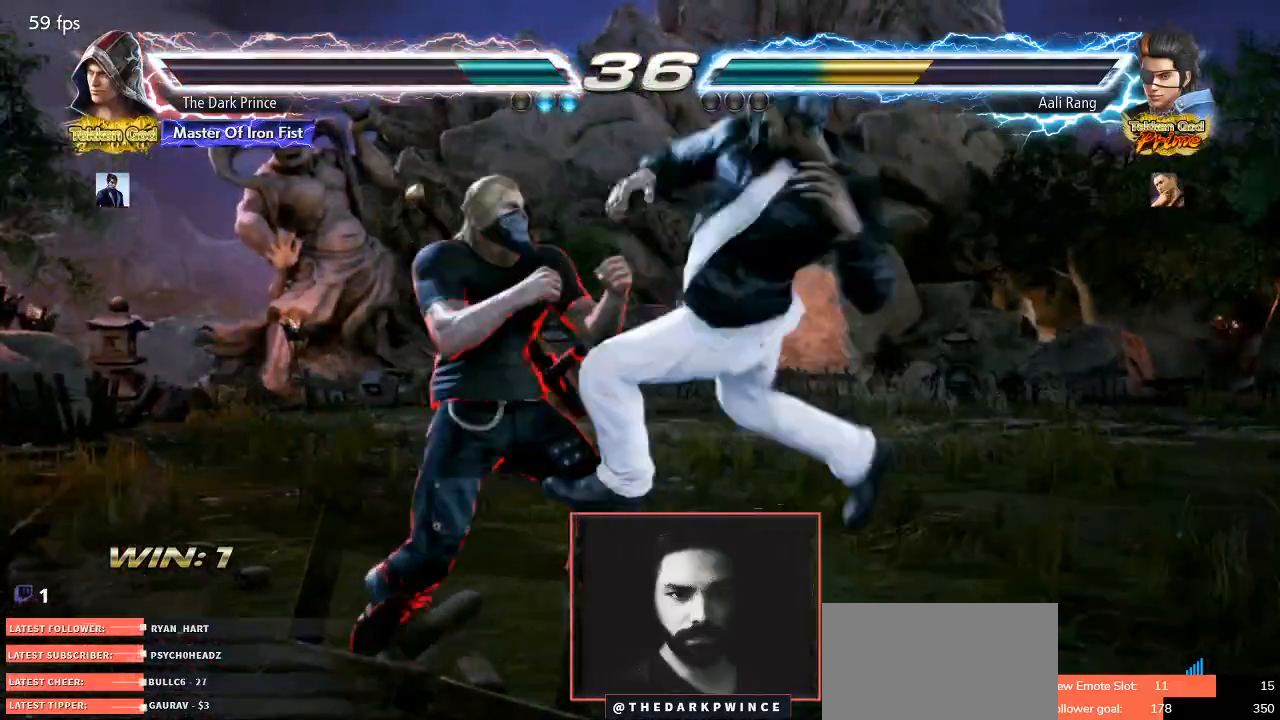
{"dt_ms": 500, "buttons": ["R1"], "left_stick": "center", "events": [[67, "R1", "down"], [67, "TRIANGLE", "down"], [133, "R1", "up"], [133, "TRIANGLE", "up"], [350, "R1", "down"]]}
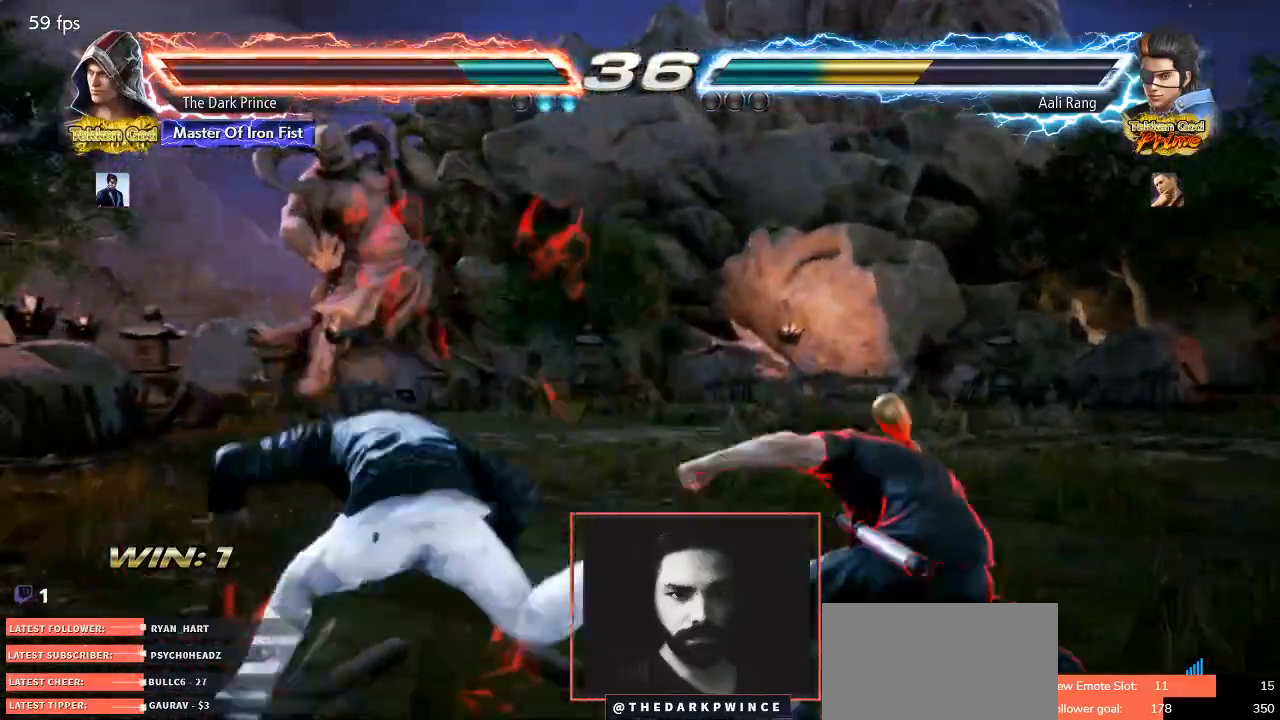
{"dt_ms": 500, "buttons": ["R1"], "left_stick": "right", "events": [[283, "left_stick", "right"], [383, "left_stick", "center"], [500, "left_stick", "right"]]}
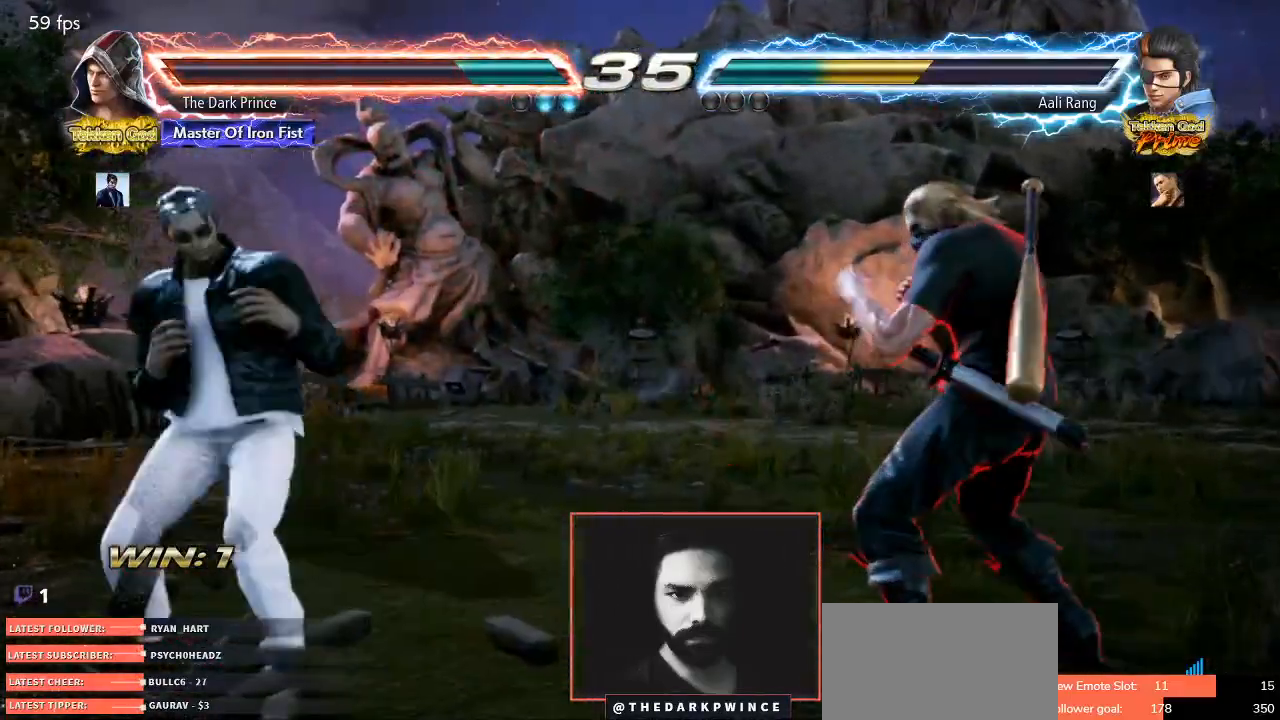
{"dt_ms": 500, "buttons": ["R1"], "left_stick": "right", "events": [[300, "left_stick", "center"], [367, "left_stick", "right"]]}
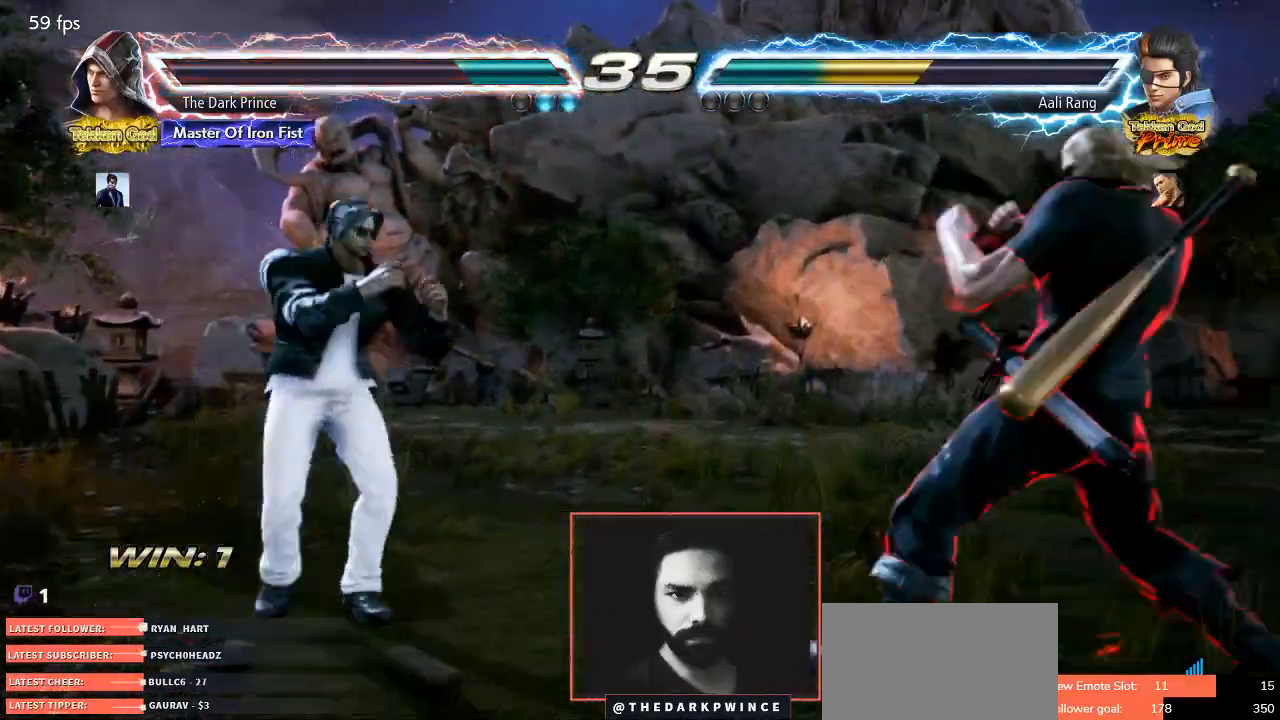
{"dt_ms": 500, "buttons": [], "left_stick": "down", "events": [[117, "R1", "up"], [167, "left_stick", "center"], [233, "left_stick", "right"], [383, "left_stick", "center"], [467, "left_stick", "down"]]}
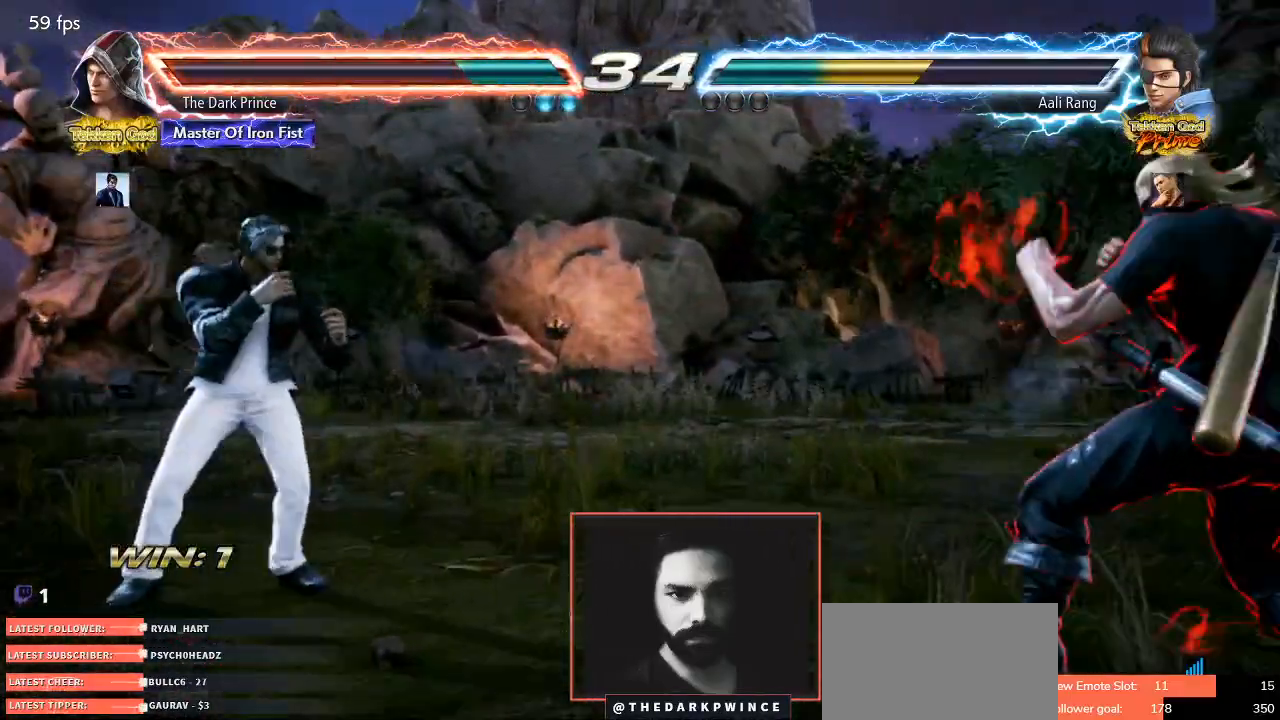
{"dt_ms": 500, "buttons": [], "left_stick": "center", "events": [[33, "left_stick", "center"], [150, "left_stick", "right"], [233, "left_stick", "center"], [300, "left_stick", "right"], [400, "left_stick", "up"], [483, "left_stick", "center"]]}
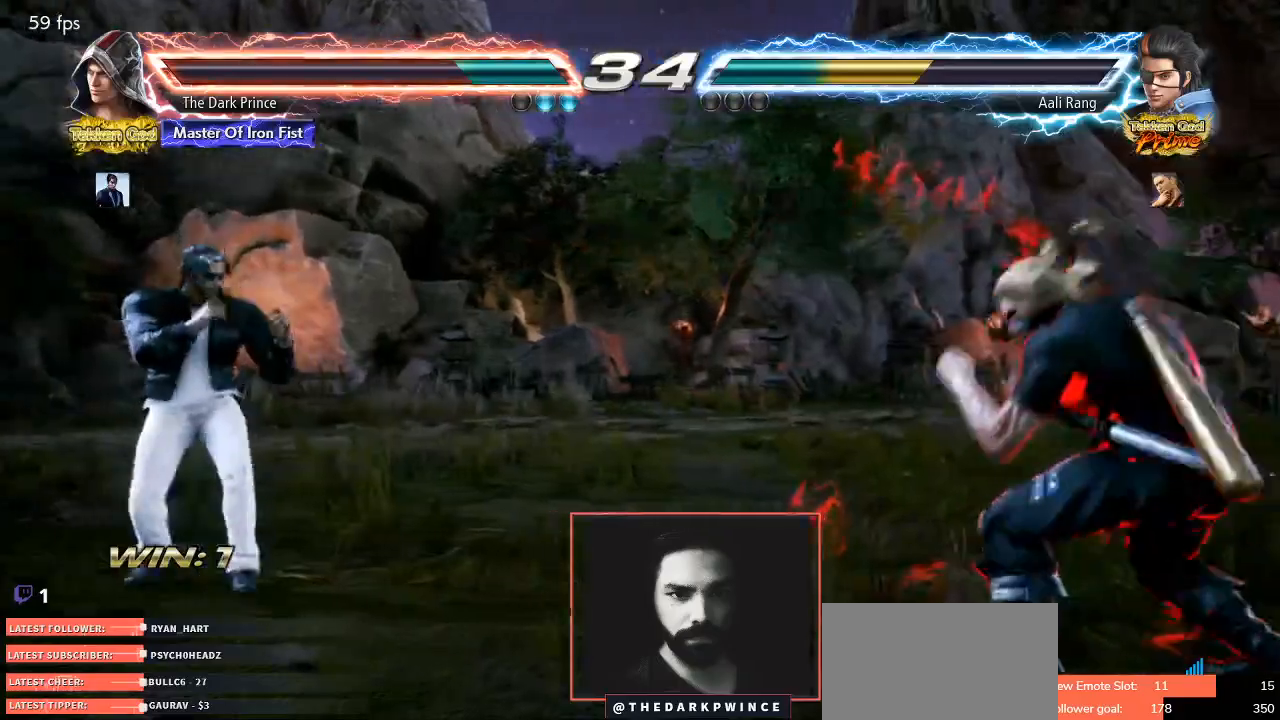
{"dt_ms": 500, "buttons": [], "left_stick": "up", "events": [[100, "left_stick", "up"], [317, "left_stick", "center"], [433, "left_stick", "up"]]}
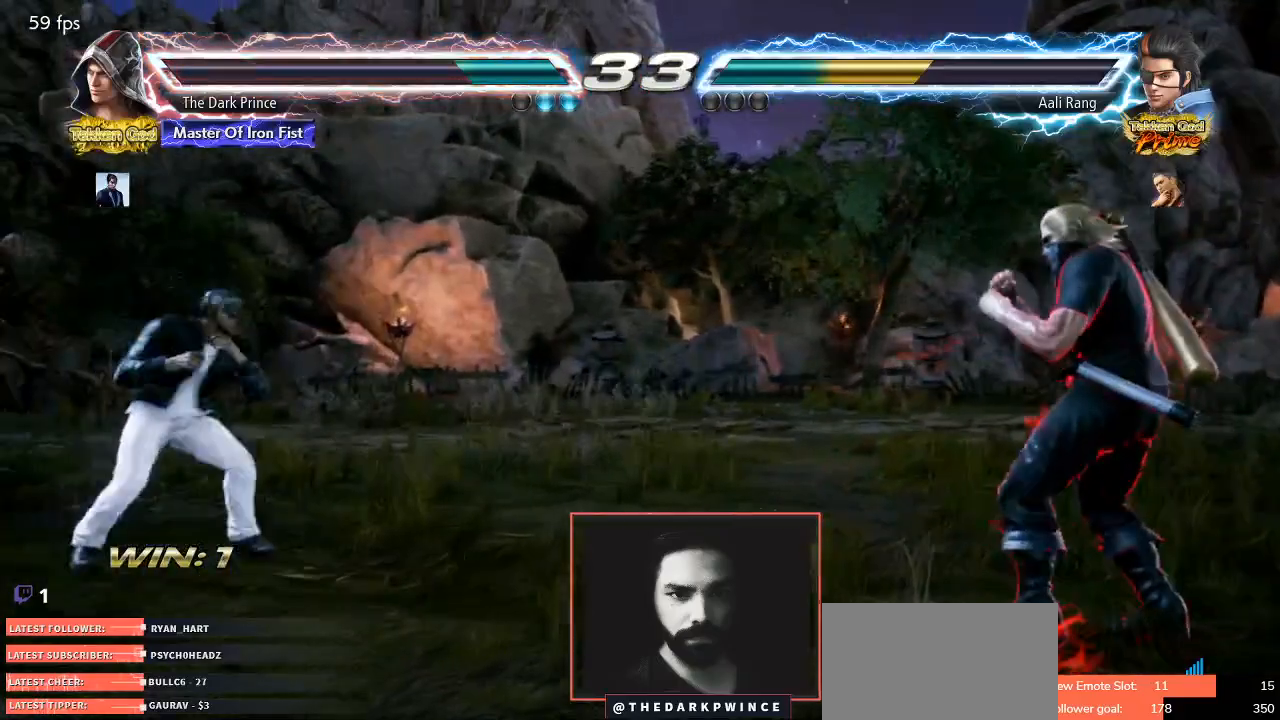
{"dt_ms": 500, "buttons": [], "left_stick": "center", "events": [[50, "left_stick", "center"], [283, "left_stick", "left"], [333, "left_stick", "center"], [383, "left_stick", "right"], [467, "left_stick", "center"]]}
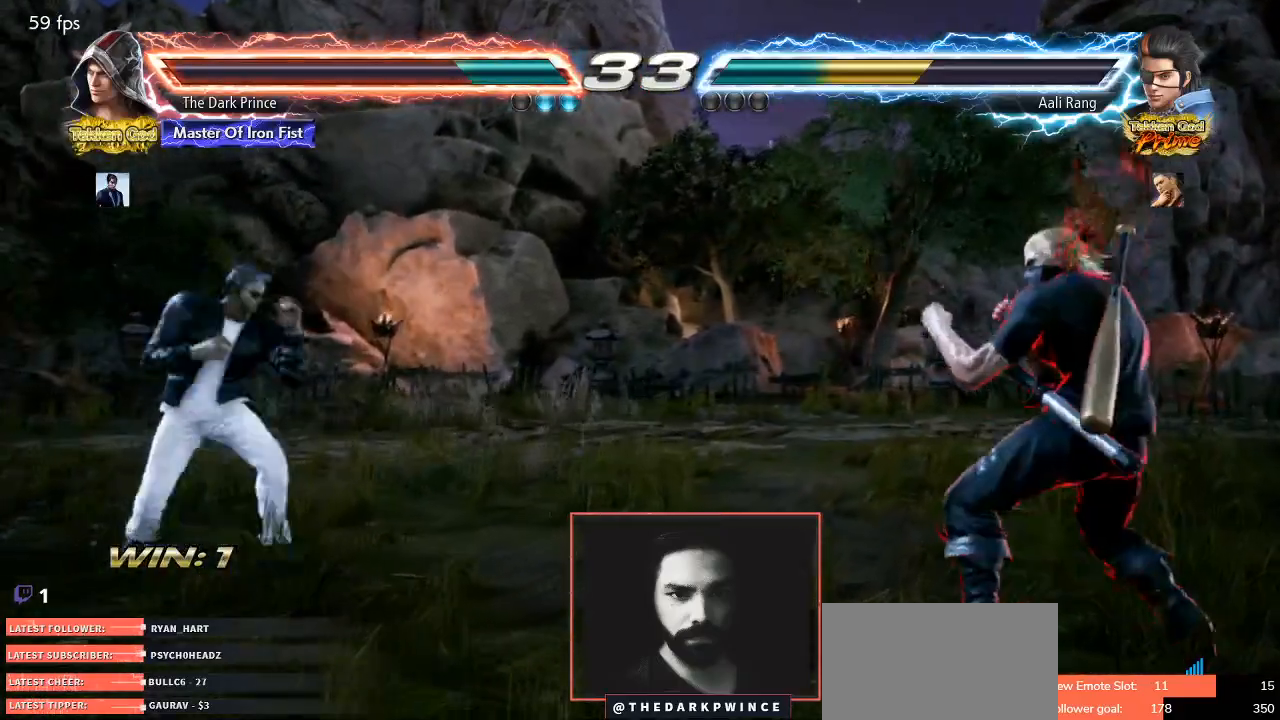
{"dt_ms": 500, "buttons": [], "left_stick": "center", "events": [[67, "left_stick", "right"], [167, "left_stick", "up"], [250, "left_stick", "center"], [400, "left_stick", "up"], [450, "left_stick", "center"]]}
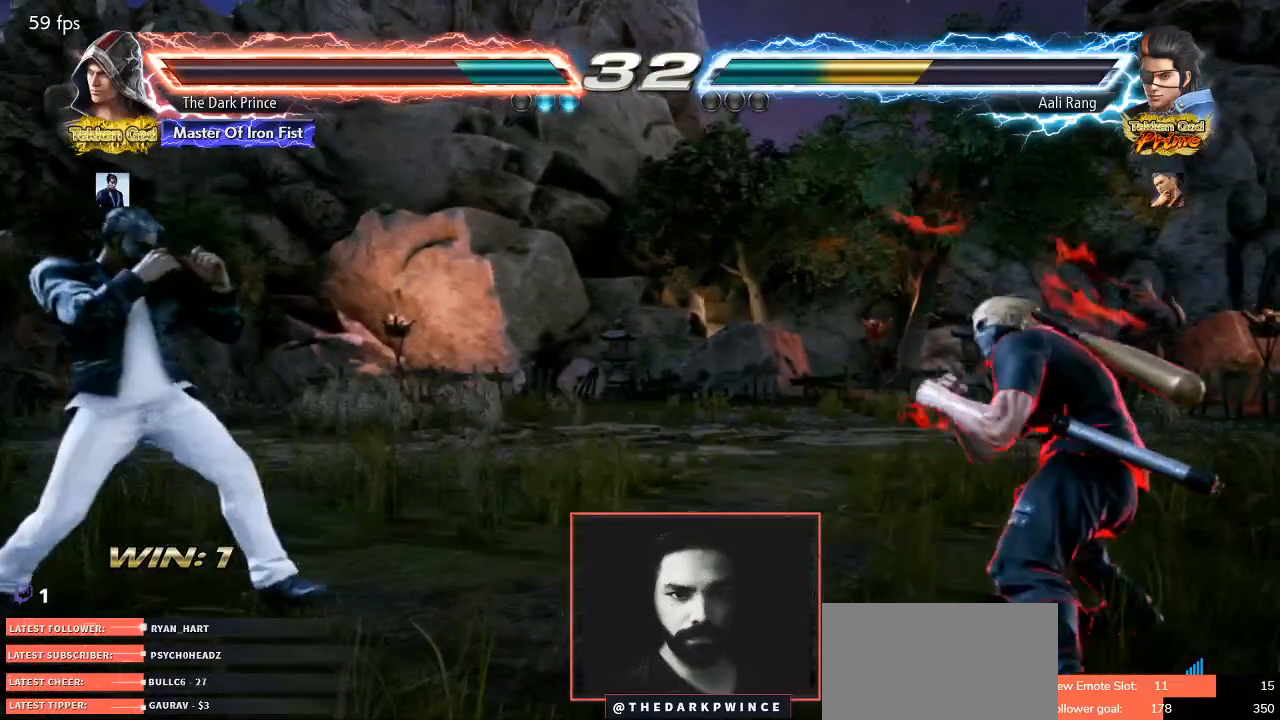
{"dt_ms": 500, "buttons": [], "left_stick": "left", "events": [[17, "left_stick", "right"], [67, "left_stick", "center"], [133, "left_stick", "left"], [200, "left_stick", "center"], [300, "left_stick", "left"]]}
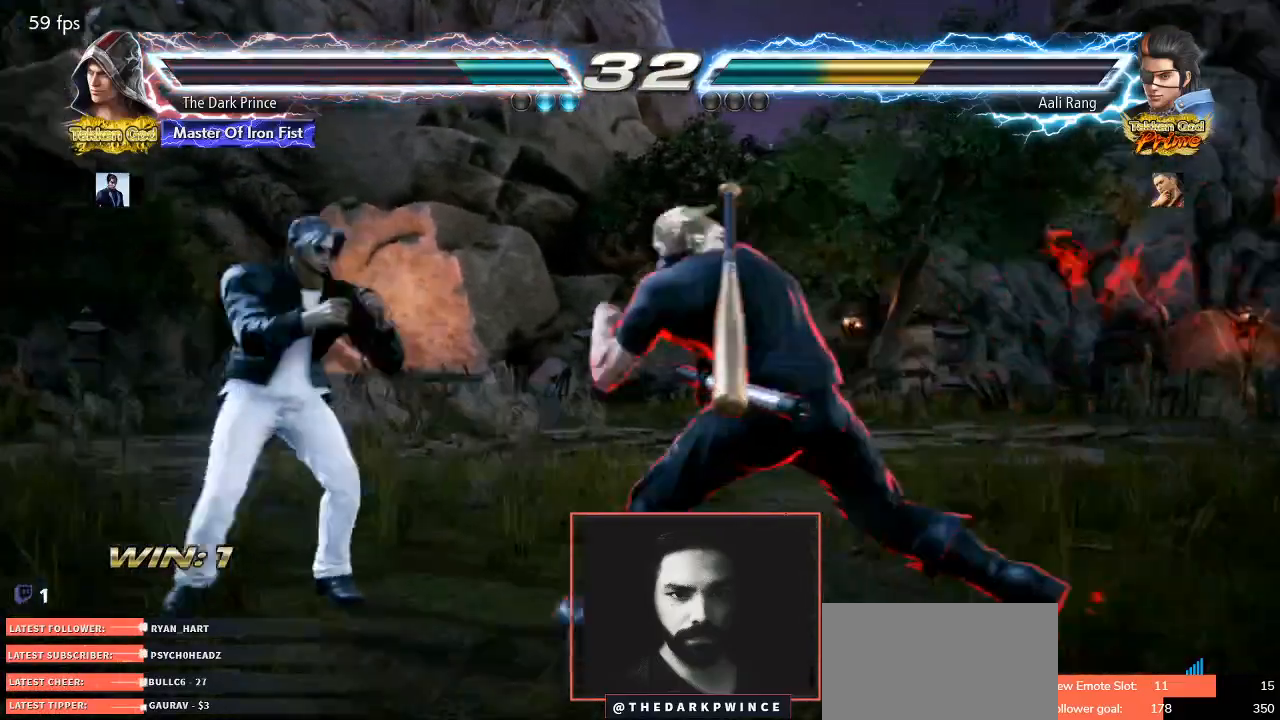
{"dt_ms": 500, "buttons": [], "left_stick": "down-right", "events": [[83, "left_stick", "down-left"], [100, "R1", "down"], [200, "R1", "up"], [233, "CIRCLE", "down"], [333, "CIRCLE", "up"], [450, "left_stick", "down-right"]]}
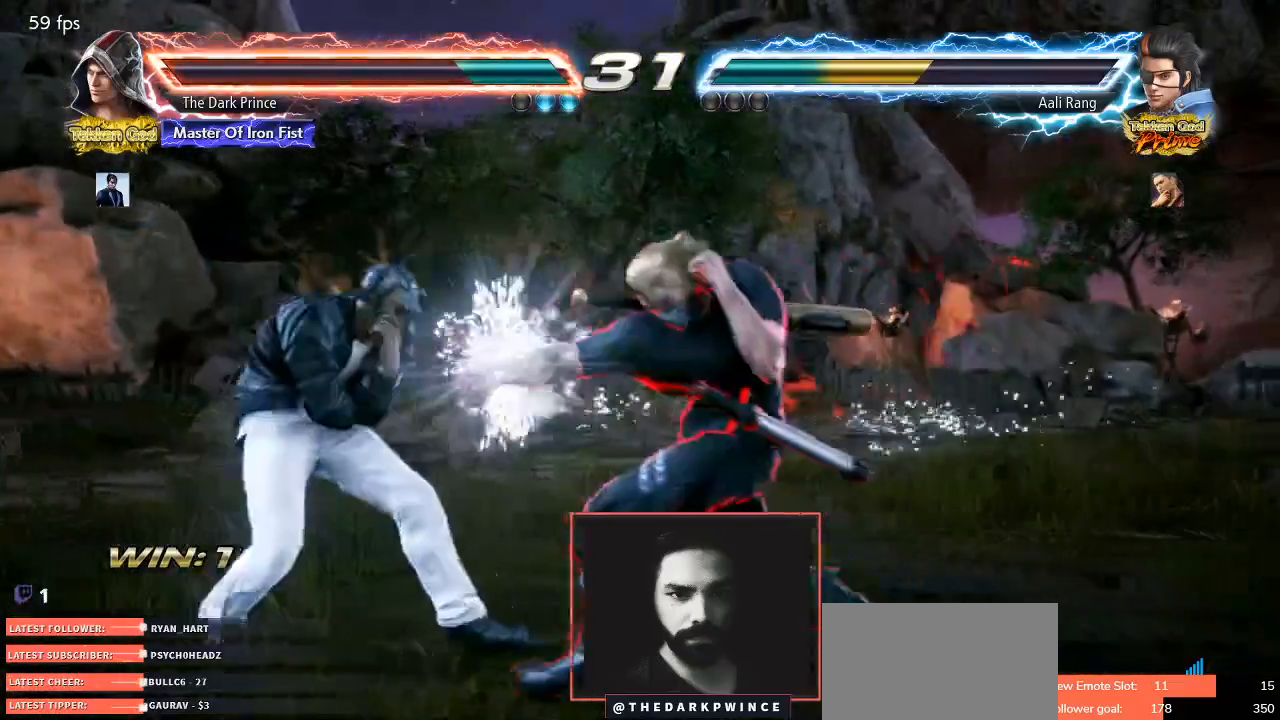
{"dt_ms": 500, "buttons": [], "left_stick": "right", "events": [[383, "left_stick", "center"], [433, "left_stick", "right"]]}
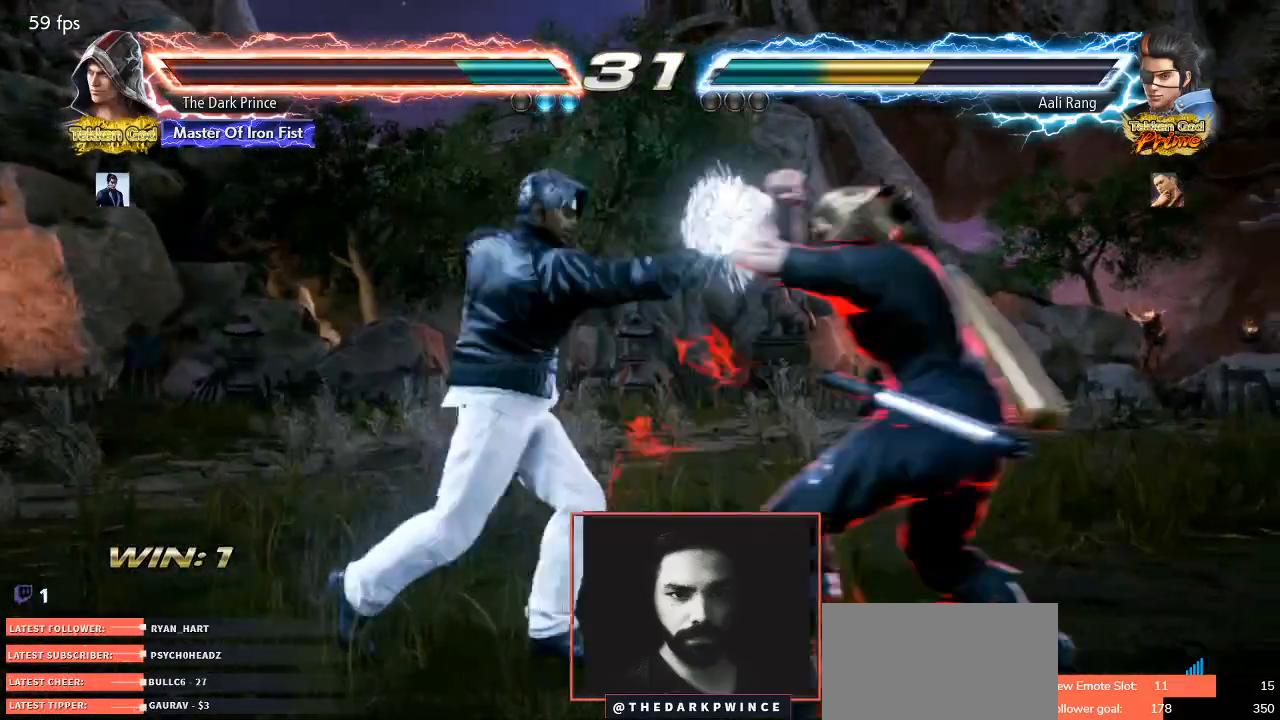
{"dt_ms": 500, "buttons": [], "left_stick": "right", "events": [[383, "left_stick", "center"], [467, "left_stick", "right"]]}
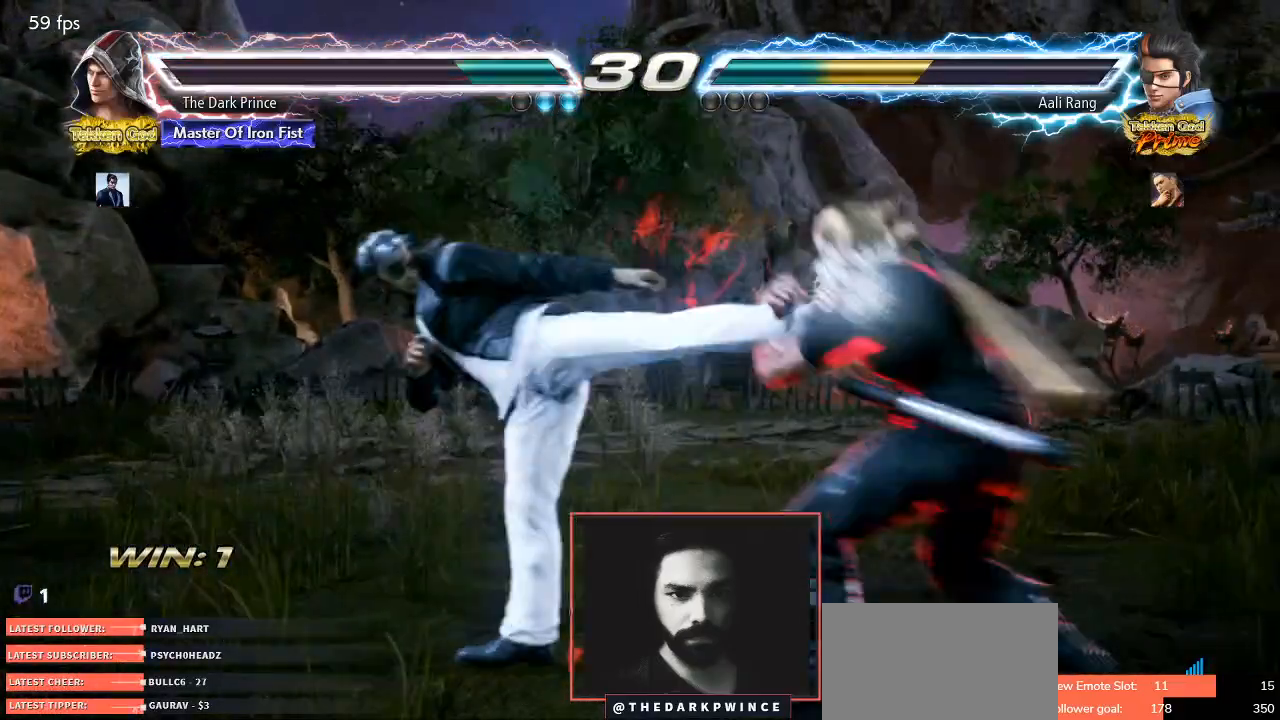
{"dt_ms": 500, "buttons": [], "left_stick": "right", "events": [[400, "left_stick", "center"], [483, "left_stick", "right"]]}
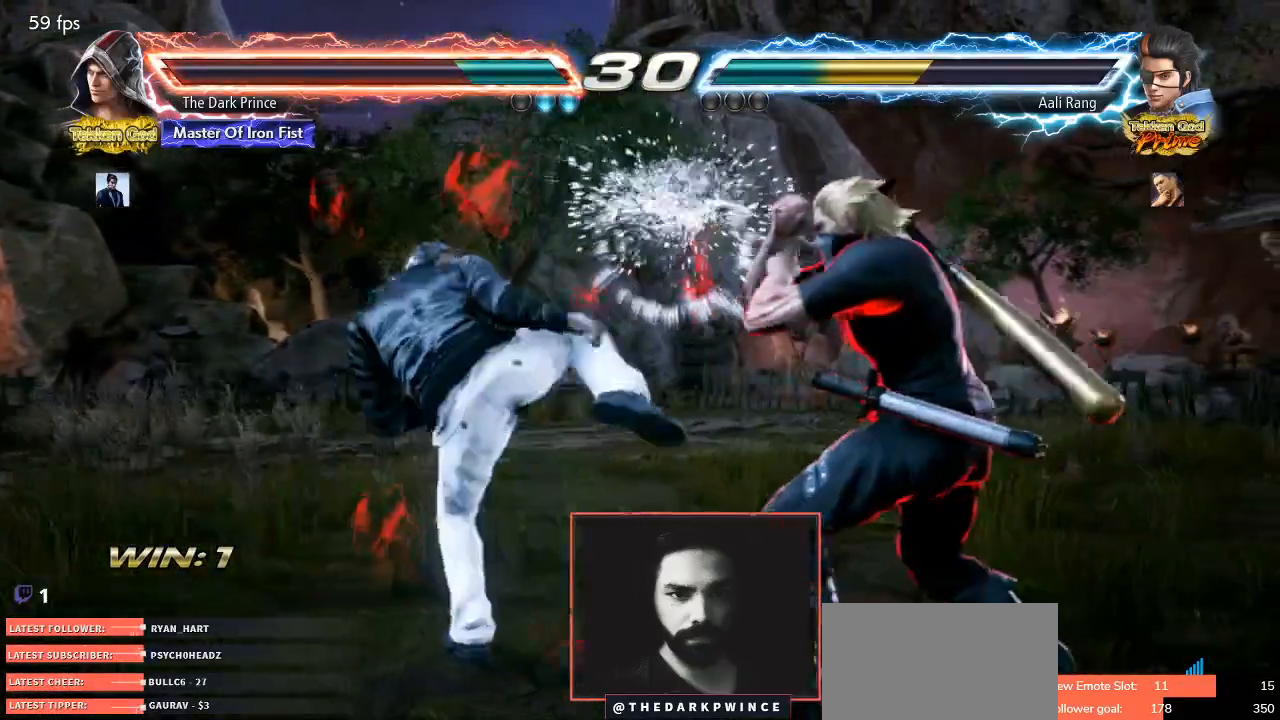
{"dt_ms": 500, "buttons": [], "left_stick": "down-right", "events": [[83, "left_stick", "center"], [150, "left_stick", "right"], [483, "left_stick", "down-right"]]}
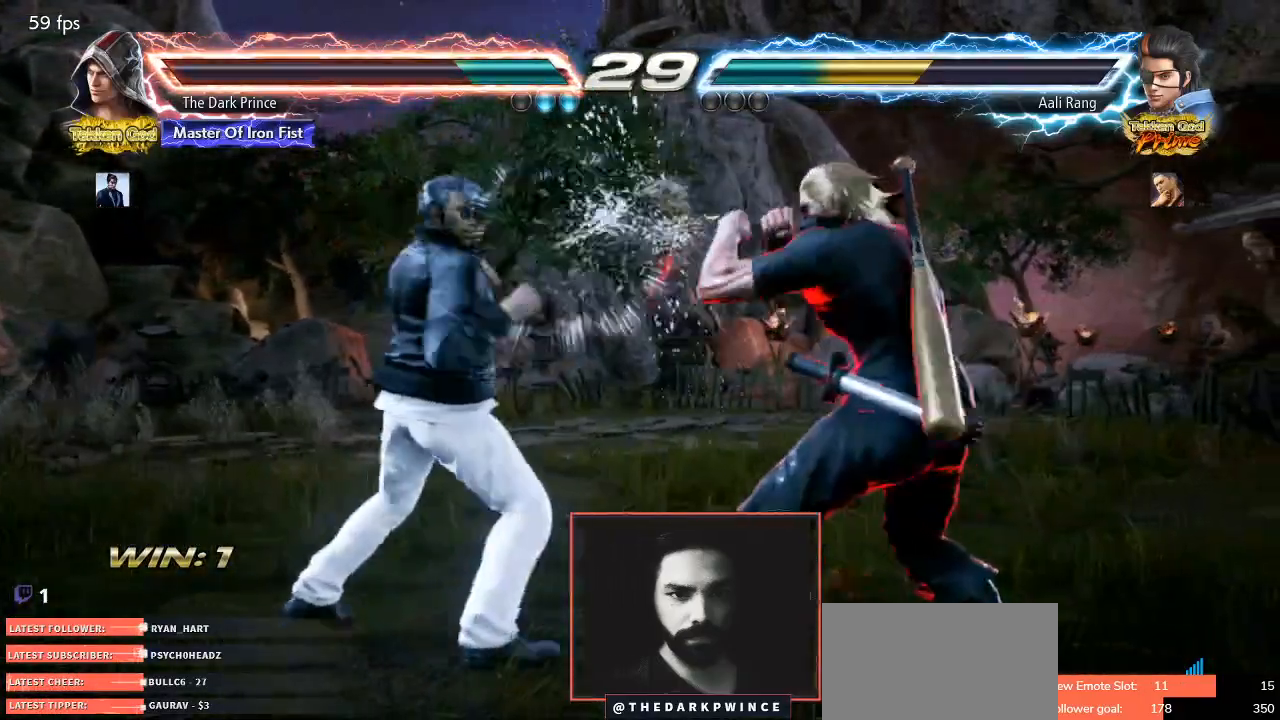
{"dt_ms": 500, "buttons": [], "left_stick": "right", "events": [[250, "left_stick", "center"], [317, "left_stick", "right"]]}
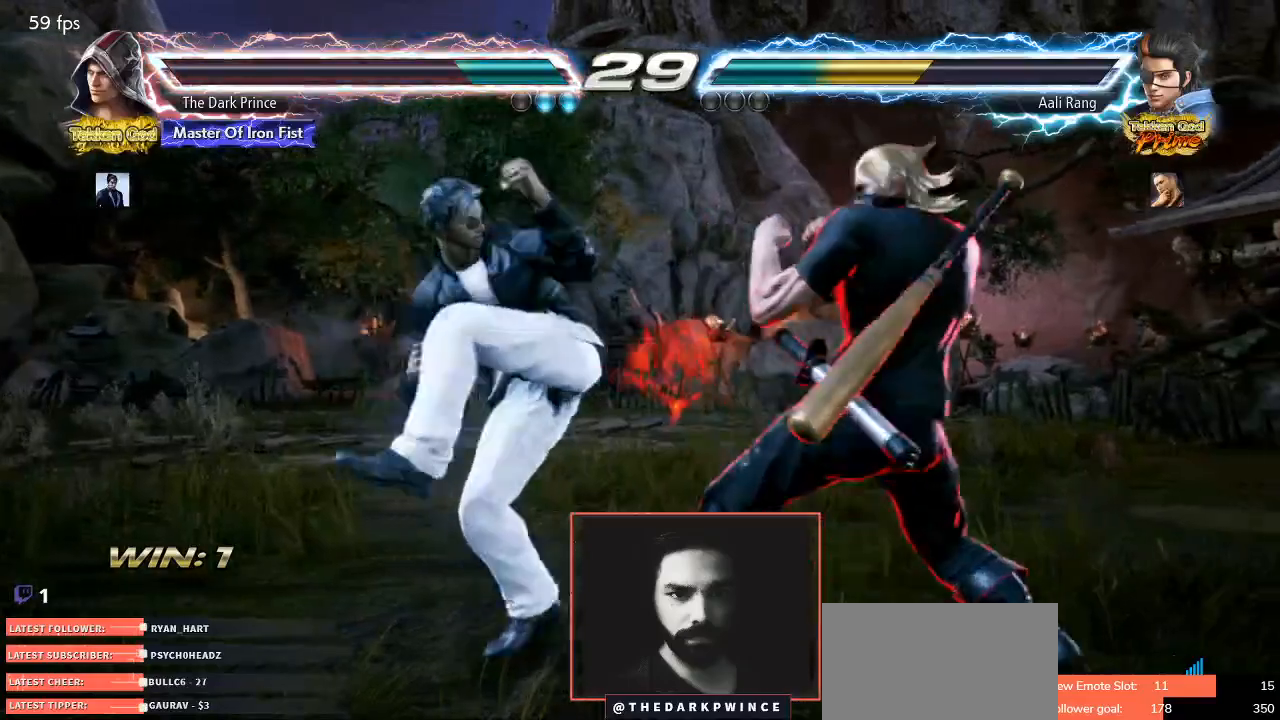
{"dt_ms": 500, "buttons": [], "left_stick": "right", "events": []}